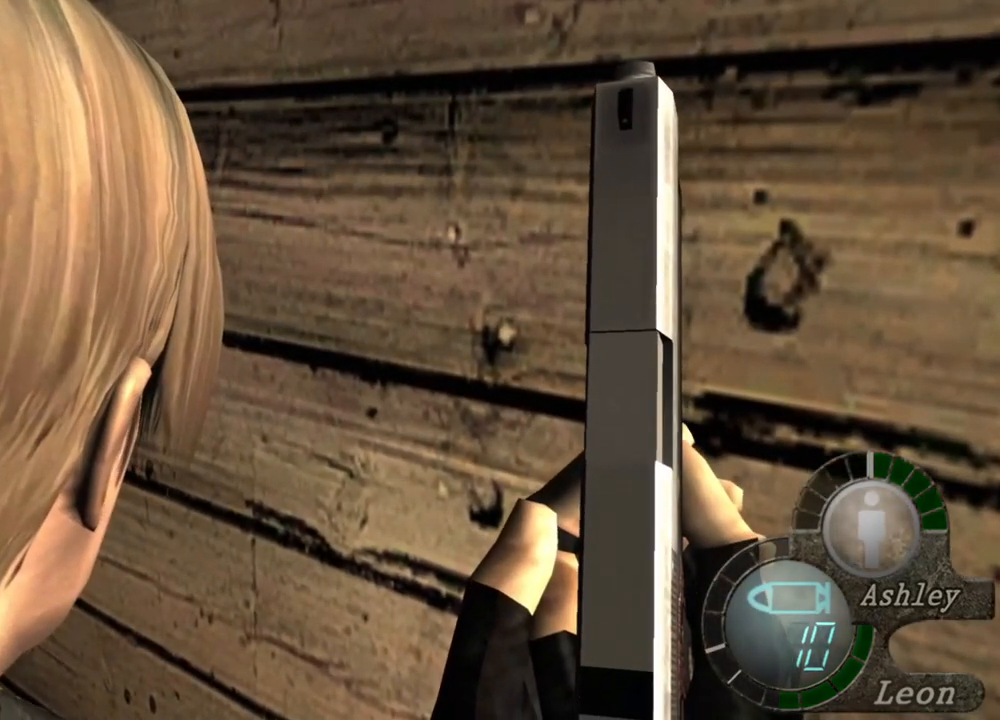
Gameplay with keyboard and mouse; each line is a JSON object with the keys and mouse buttons held at the frame after it. "events" lists presses ("down") and releases ("up") of "1", "2", "3", "4", "5", "a", "alt", "b", "c", "ctrl", "d", "e", "f", "g", "q", "r", "s", "shift", "space", "t", "tab", "tilde", "v", "w", "x", "z", "mouse_left", "mouse_wheel", "mouse_right", "mouse_mb4" and "mouse_mb5" between this image and that frame as [ms after this image, input, new state], when the widget could be followed in between. "mouse_left", "mouse_wheel", "mouse_right", "mouse_mb4", "mouse_mb5" = the "left", "wheel", "right", "mb4", "mb5" buttons of the "mouse" list. No other keys are recorded. "wheel" means that the mouse wheel is clicked or scrolled. Mouse movement is not recorded.
{"keys": [], "mouse": [], "events": []}
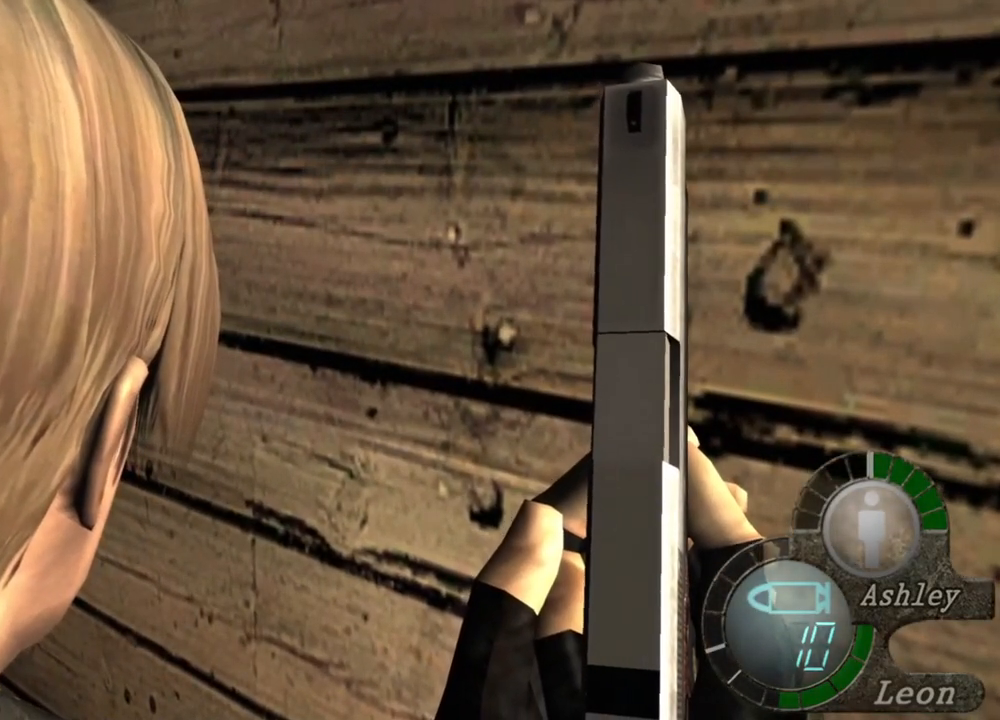
{"keys": [], "mouse": [], "events": []}
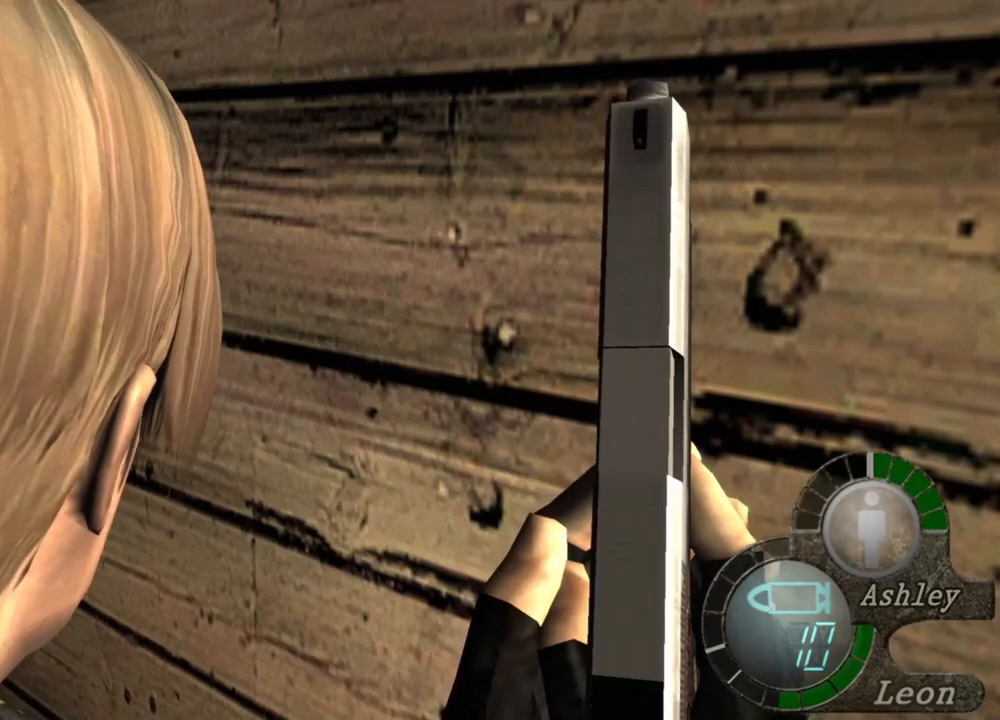
{"keys": [], "mouse": [], "events": []}
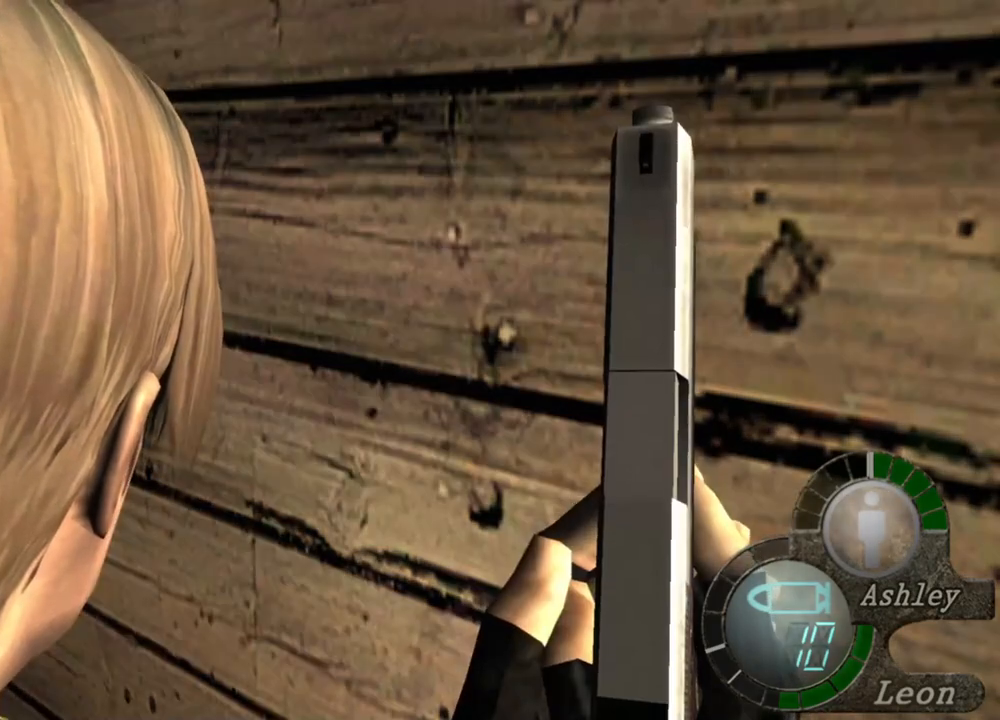
{"keys": ["a"], "mouse": [], "events": [[250, "a", "down"], [350, "a", "up"], [383, "a", "down"]]}
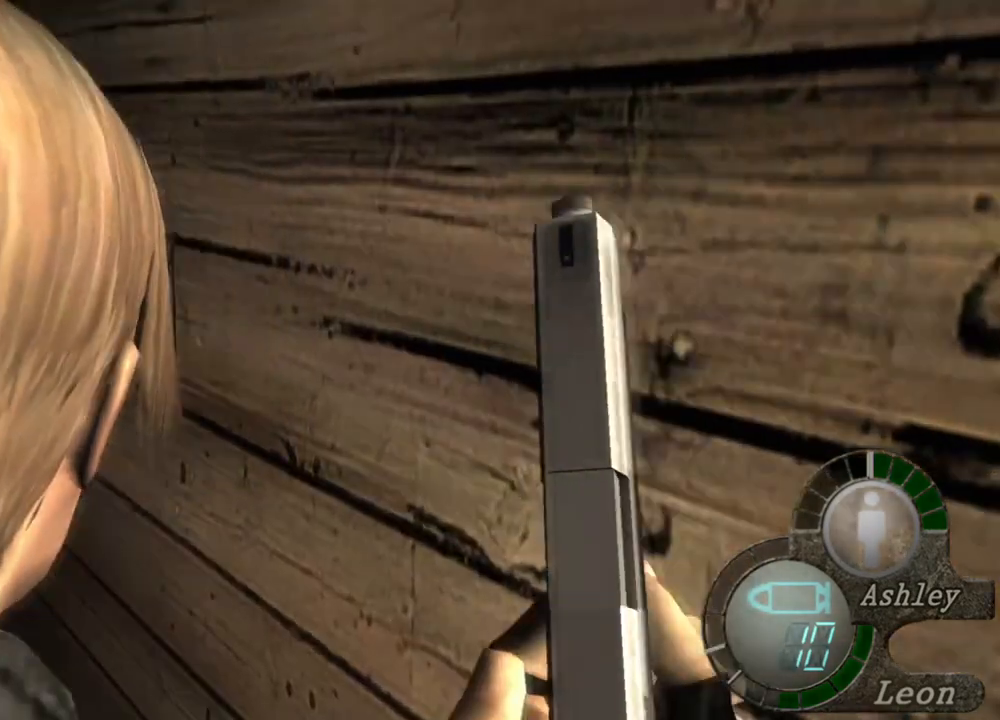
{"keys": [], "mouse": [], "events": [[17, "a", "up"], [83, "a", "down"], [150, "a", "up"], [217, "a", "down"], [483, "a", "up"]]}
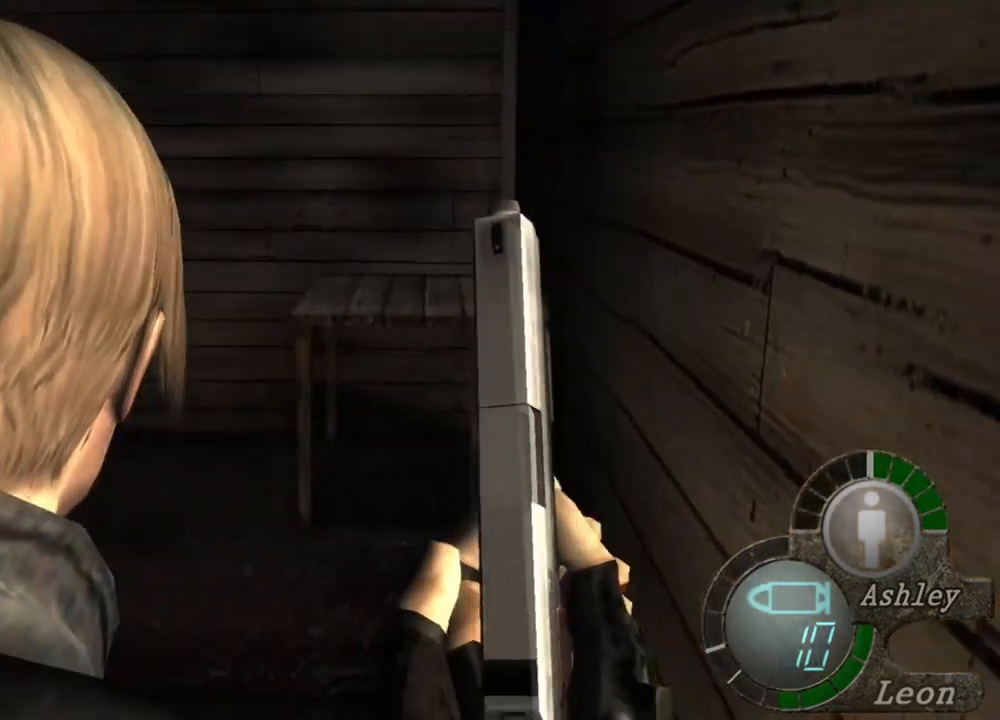
{"keys": [], "mouse": [], "events": []}
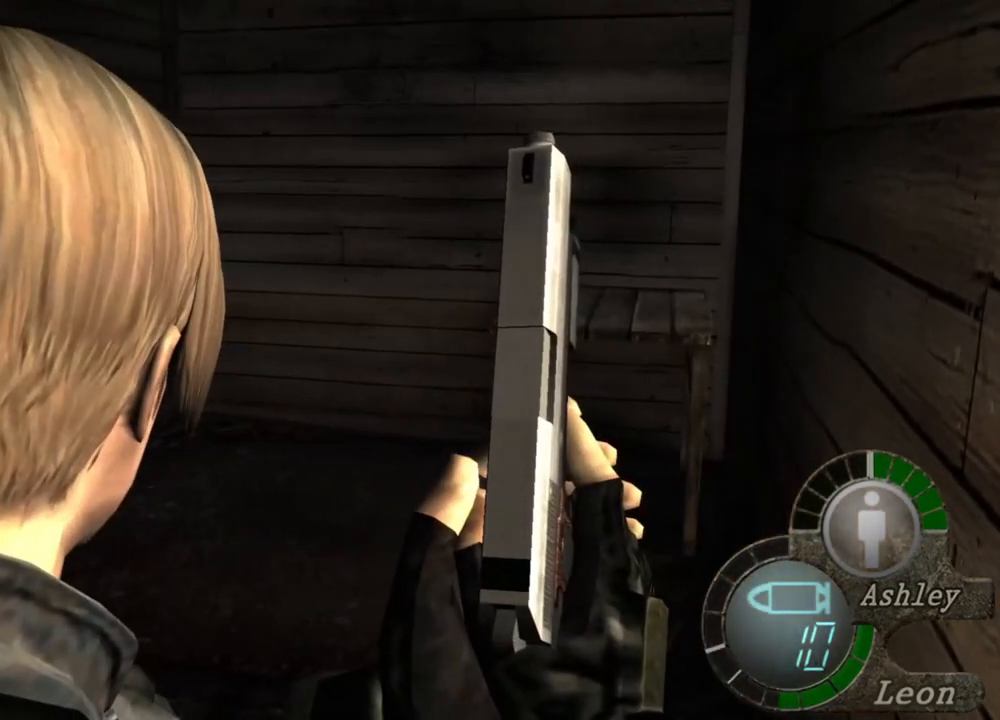
{"keys": [], "mouse": [], "events": []}
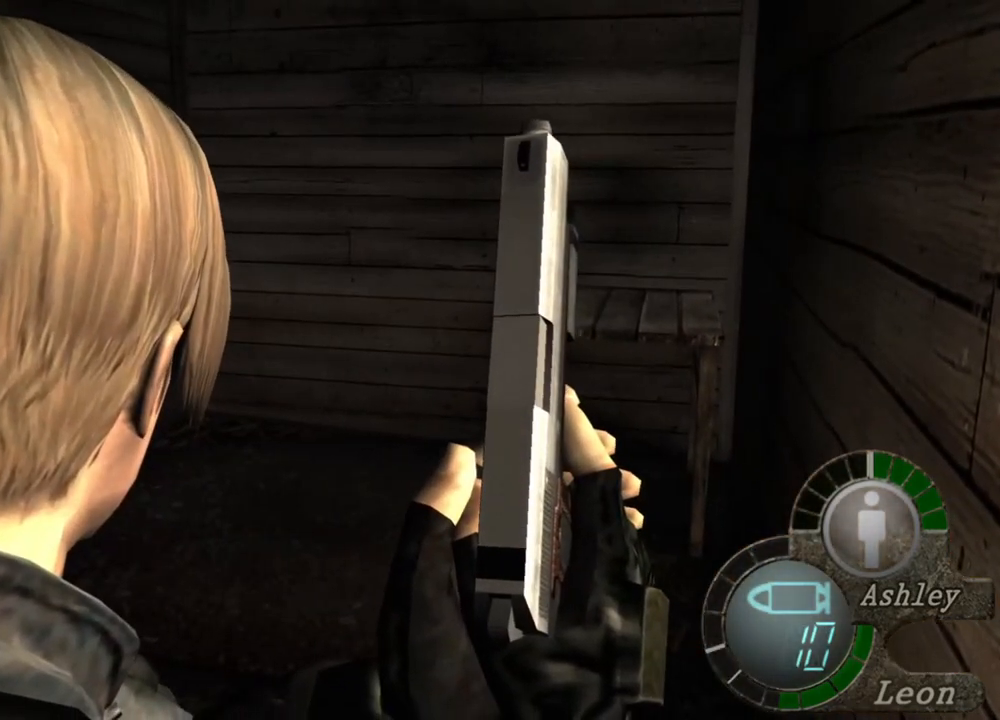
{"keys": [], "mouse": [], "events": []}
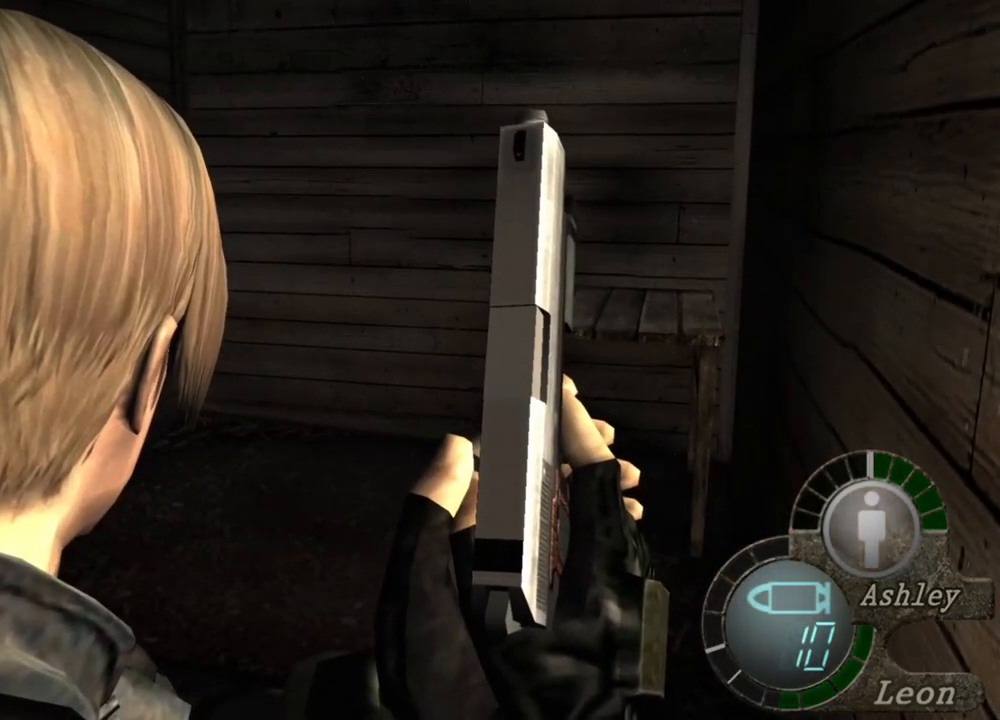
{"keys": [], "mouse": [], "events": []}
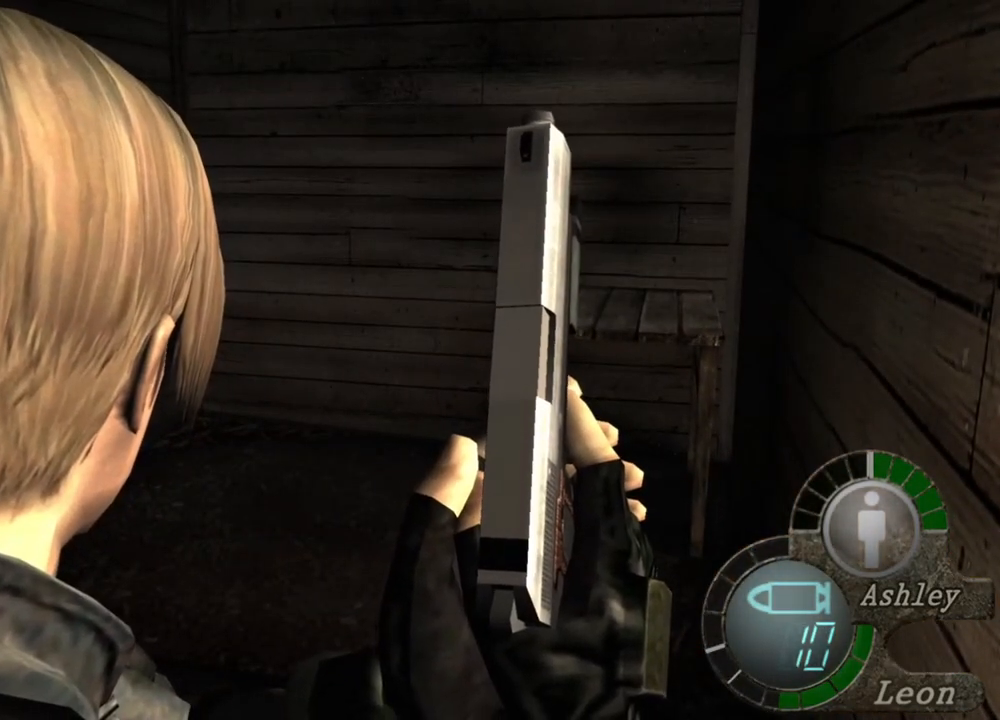
{"keys": [], "mouse": [], "events": []}
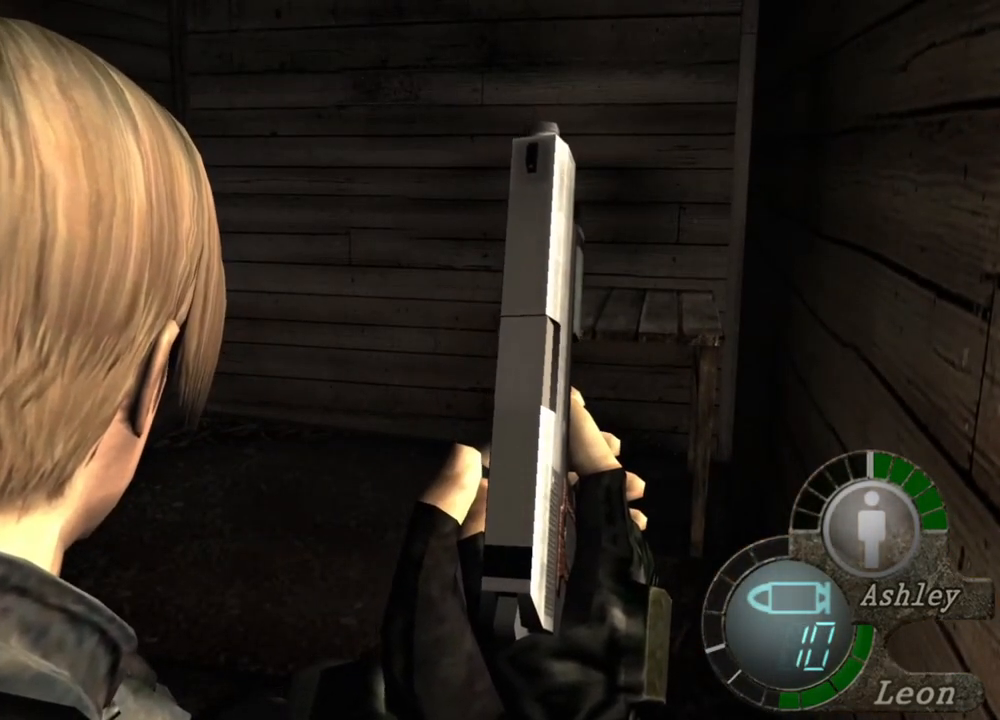
{"keys": [], "mouse": [], "events": []}
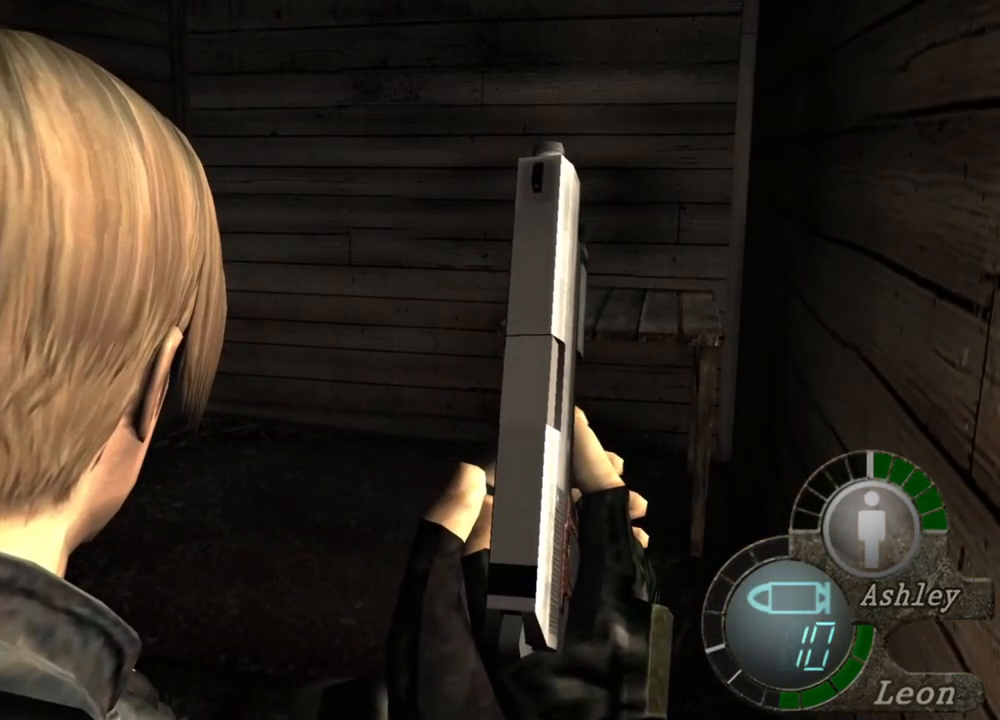
{"keys": [], "mouse": [], "events": []}
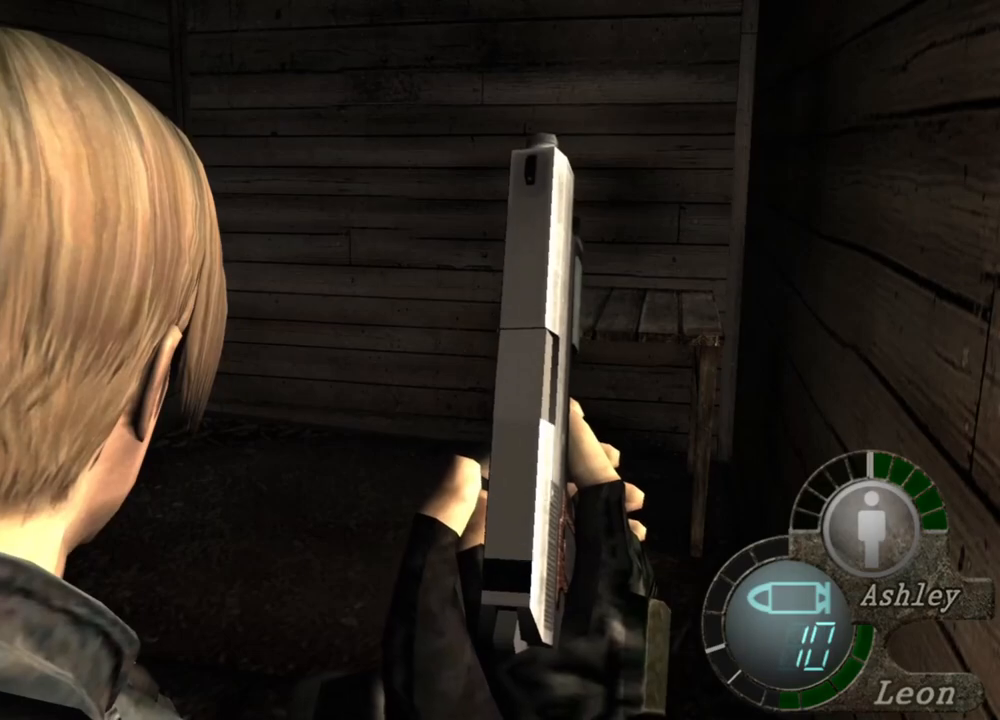
{"keys": [], "mouse": [], "events": []}
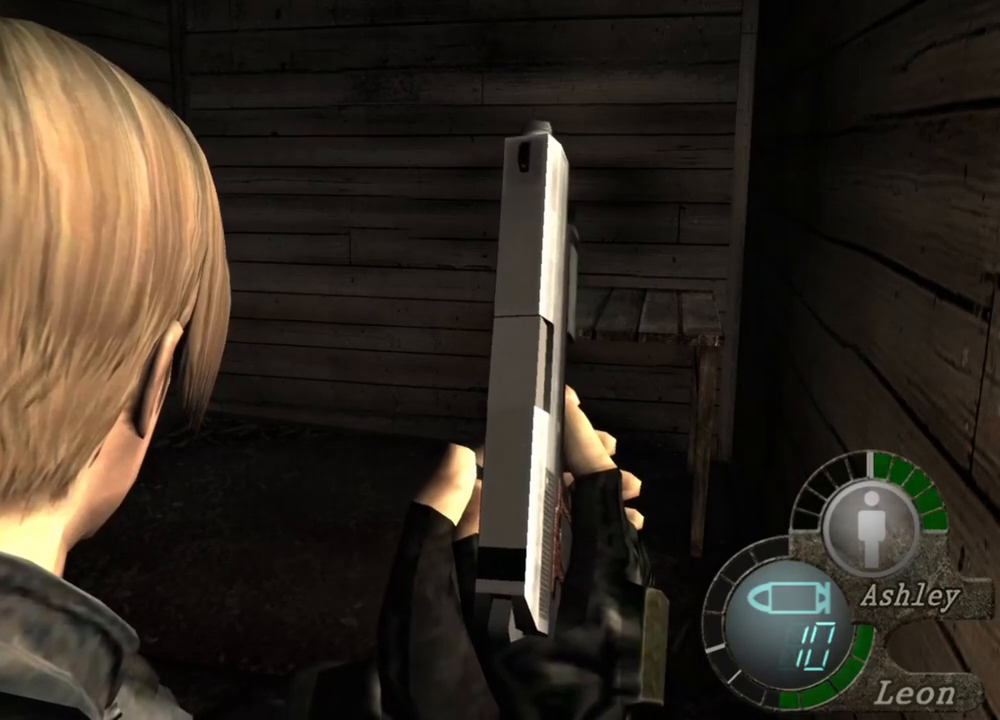
{"keys": [], "mouse": [], "events": []}
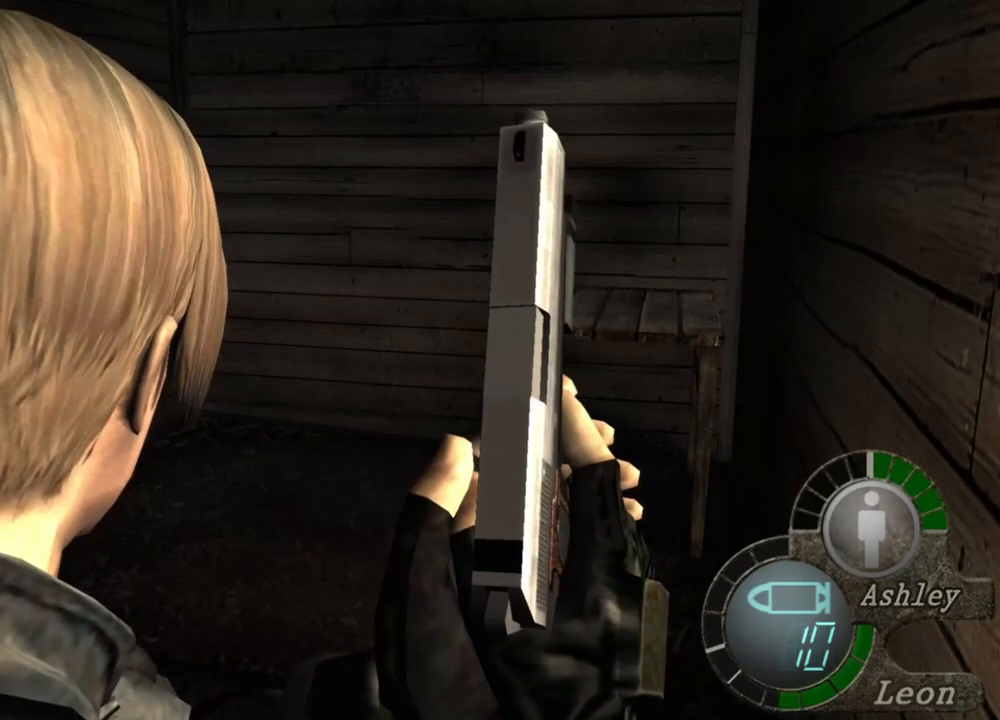
{"keys": [], "mouse": [], "events": [[317, "a", "down"], [450, "a", "up"]]}
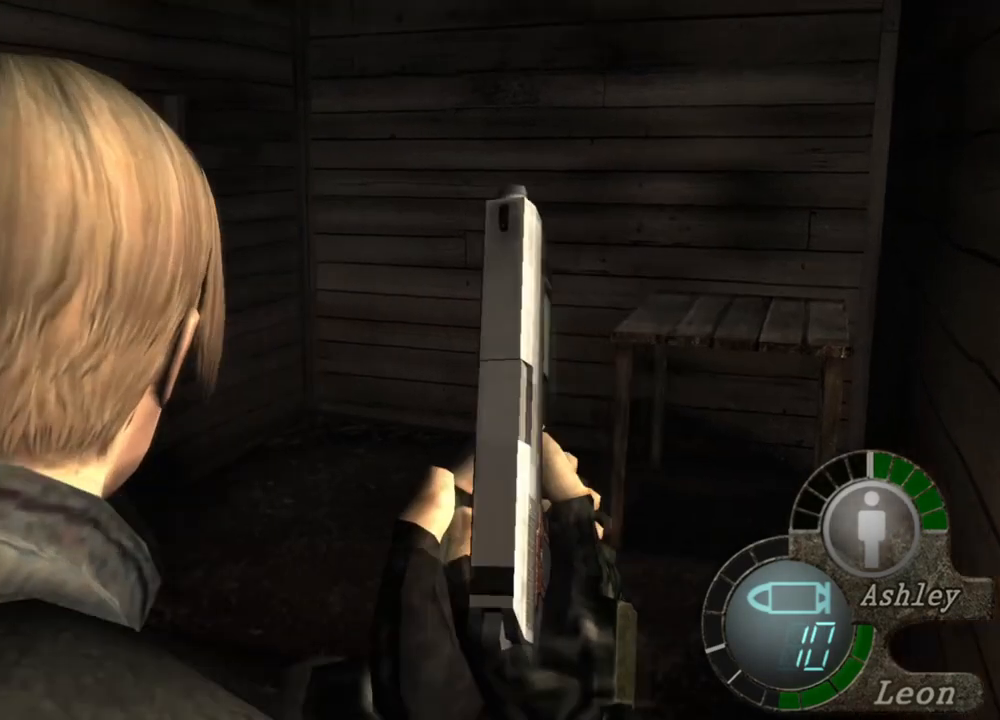
{"keys": [], "mouse": [], "events": [[17, "a", "down"], [283, "a", "up"], [350, "a", "down"], [483, "a", "up"]]}